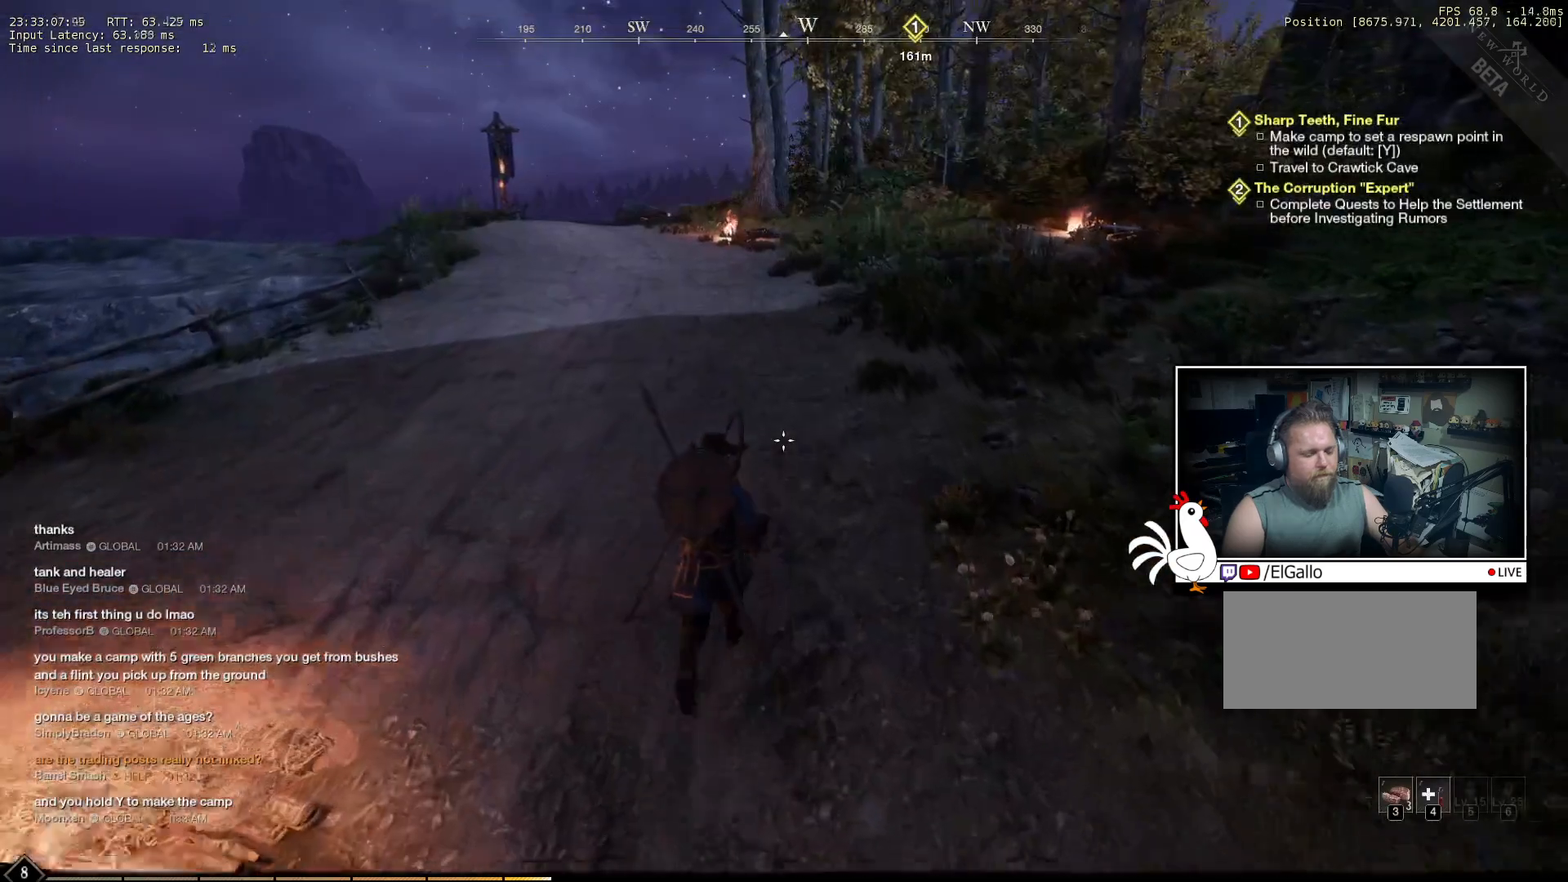
Gameplay with keyboard and mouse; each line is a JSON object with the keys and mouse buttons held at the frame after it. "events" lists presses ("down") and releases ("up") of "a", "ctrl", "d", "e", "q", "s", "shift", "space", "w", "mouse_left", "mouse_wheel", "mouse_right", "mouse_mb4" and "mouse_mb5" between this image and that frame as [ms after this image, input, new state], when the widget could be followed in between. "mouse_left", "mouse_wheel", "mouse_right", "mouse_mb4", "mouse_mb5" = the "left", "wheel", "right", "mb4", "mb5" buttons of the "mouse" list. No other keys are recorded. "wheel" means that the mouse wheel is clicked or scrolled. Mouse movement is not recorded.
{"keys": [], "mouse": [], "events": []}
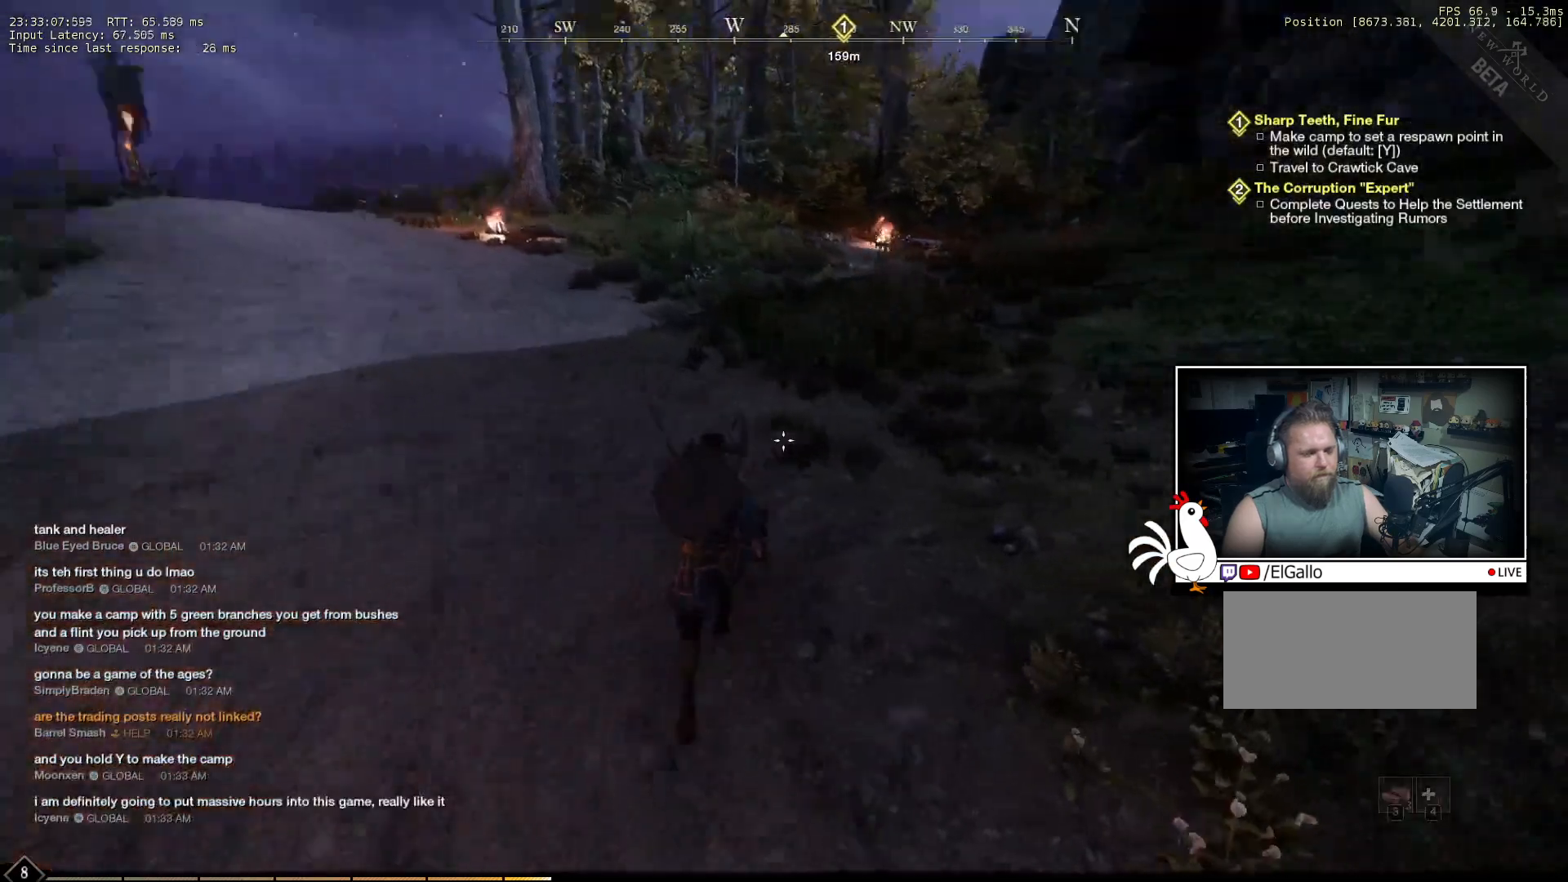
{"keys": [], "mouse": [], "events": []}
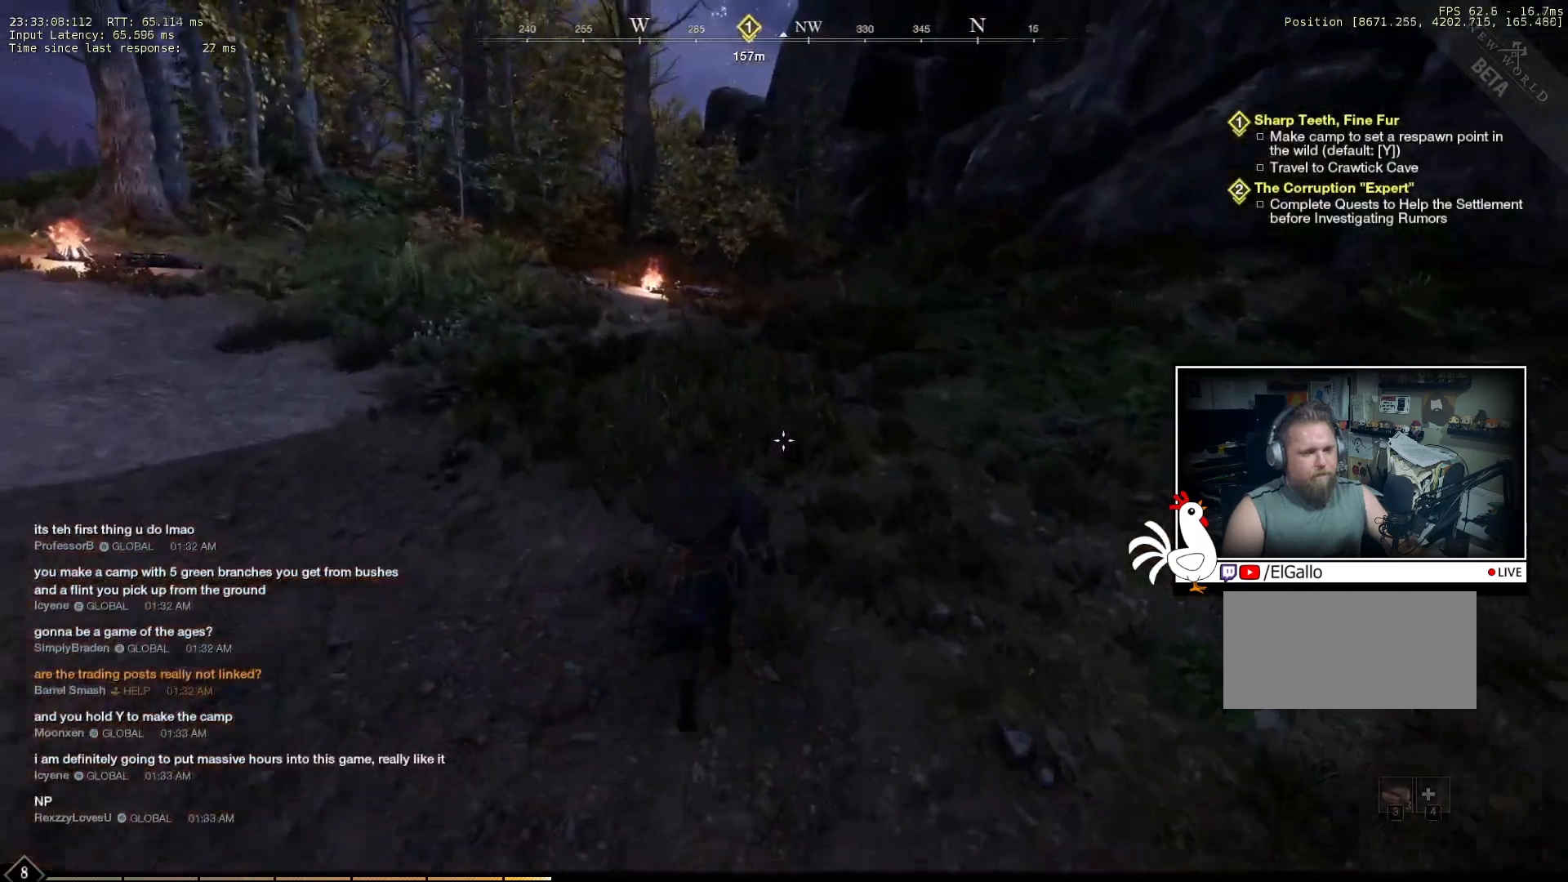
{"keys": [], "mouse": [], "events": []}
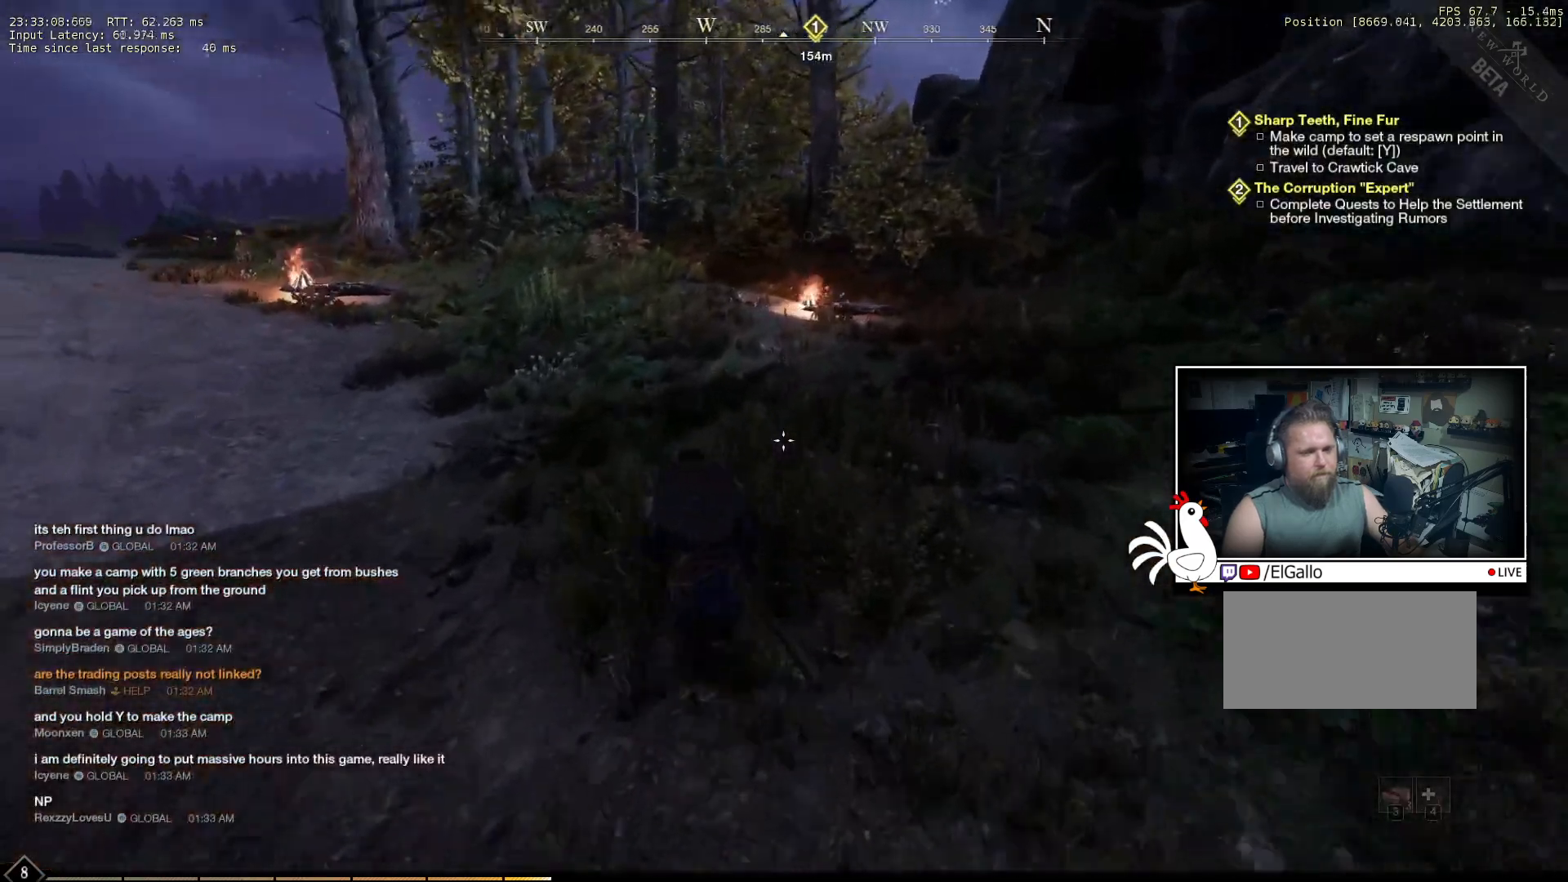
{"keys": [], "mouse": [], "events": []}
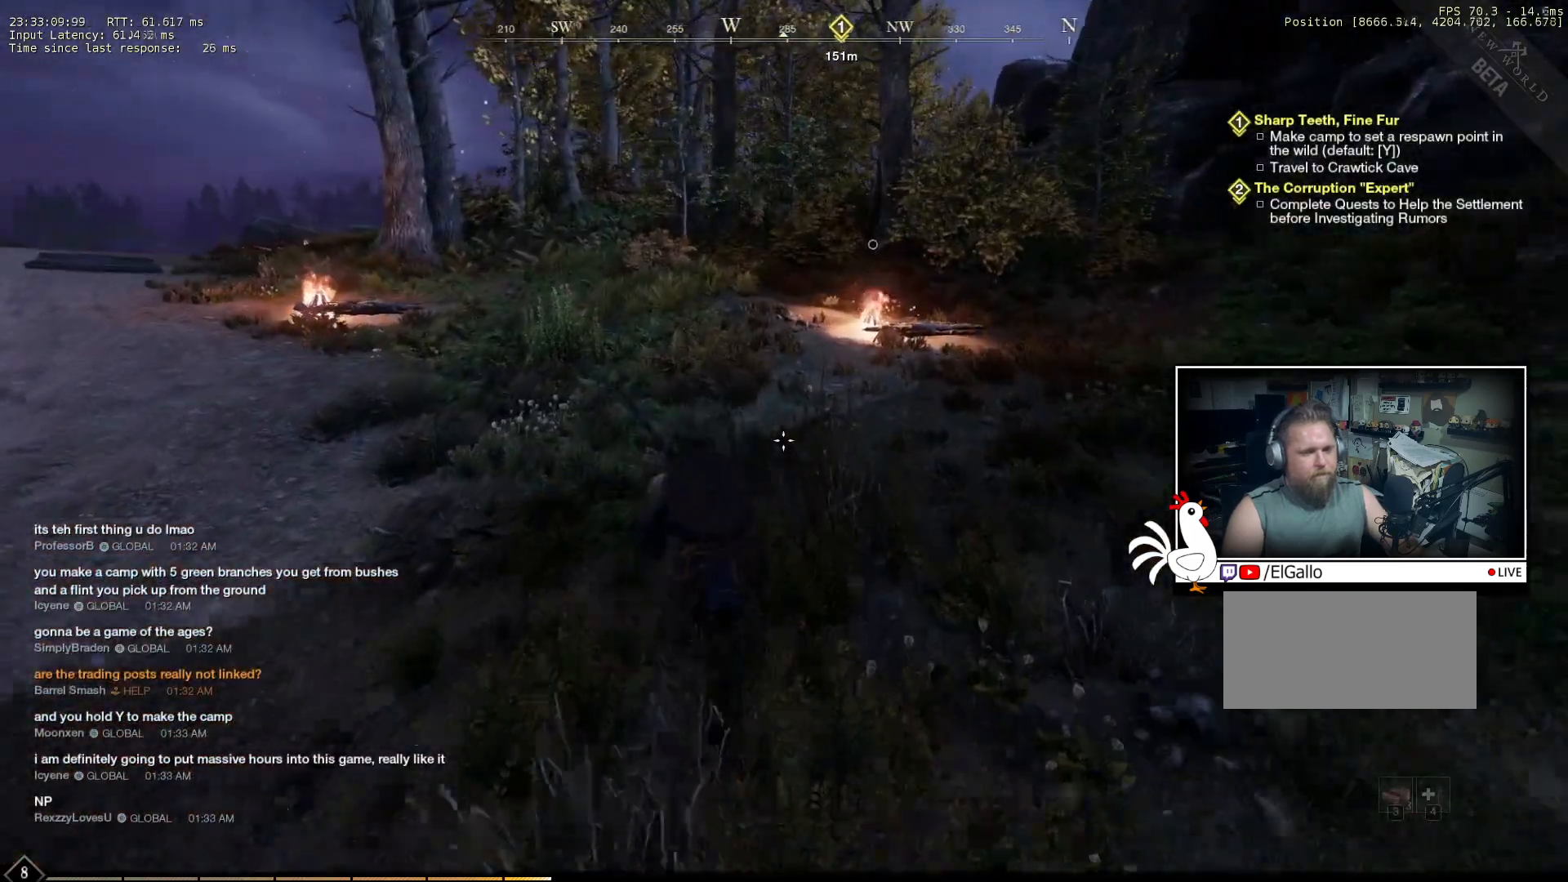
{"keys": [], "mouse": [], "events": []}
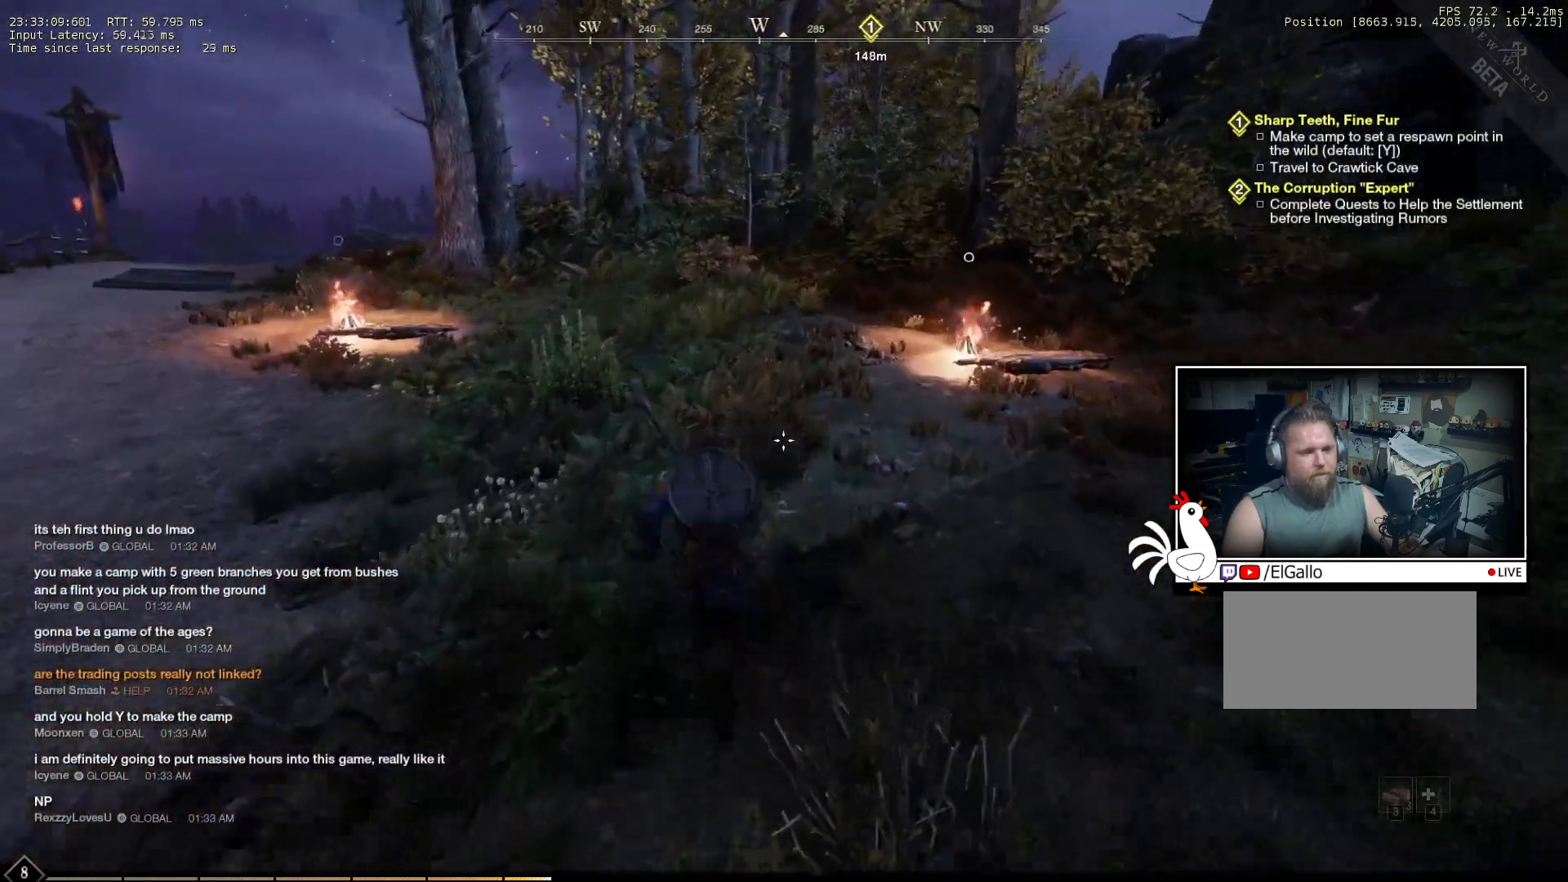
{"keys": [], "mouse": [], "events": []}
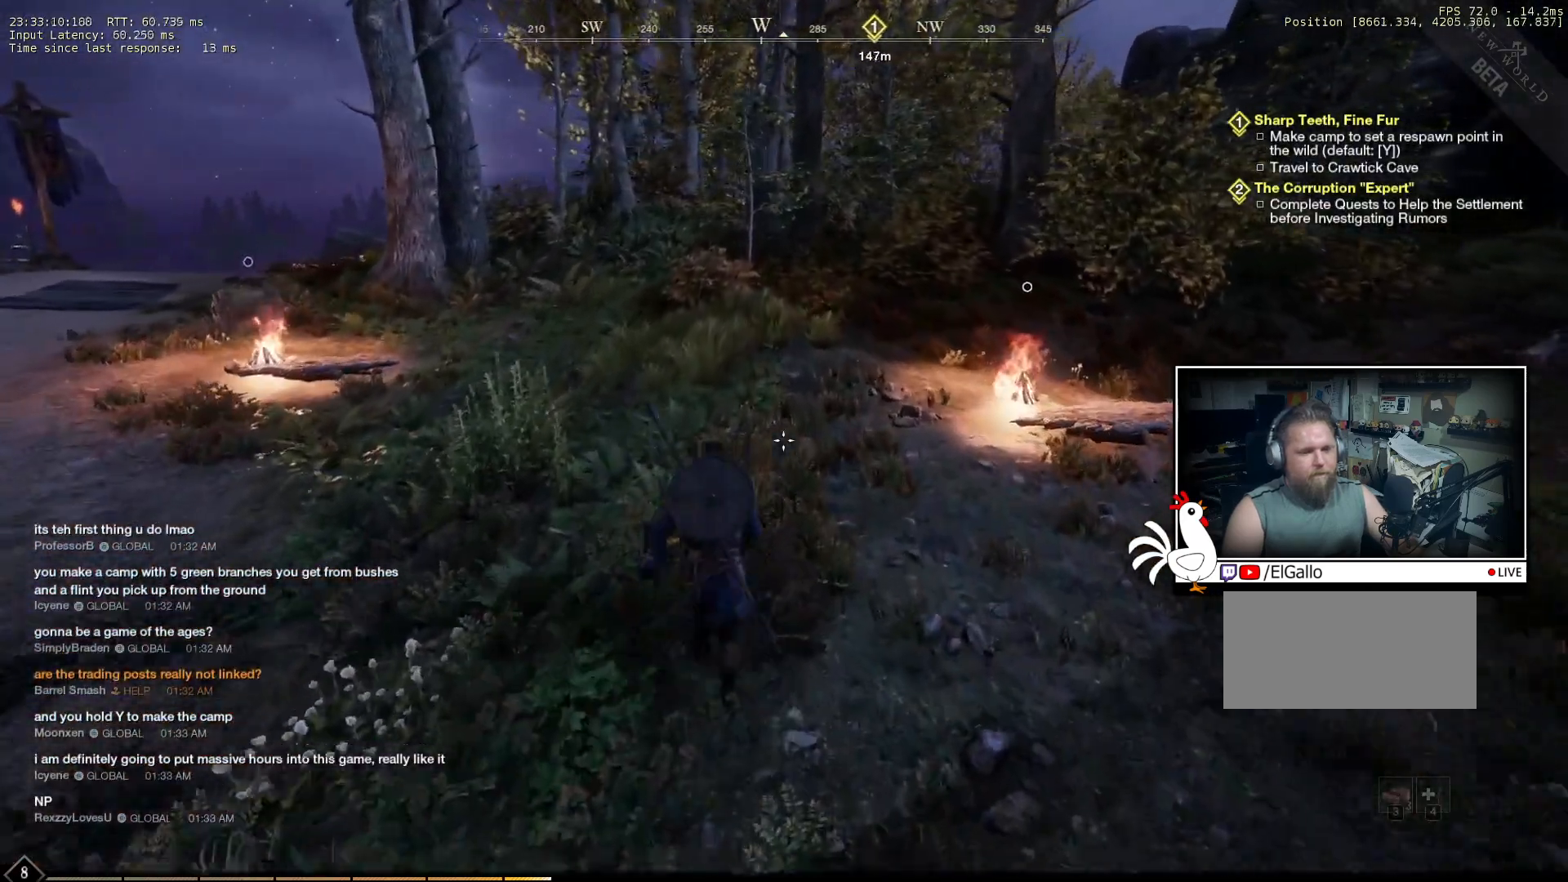
{"keys": [], "mouse": [], "events": []}
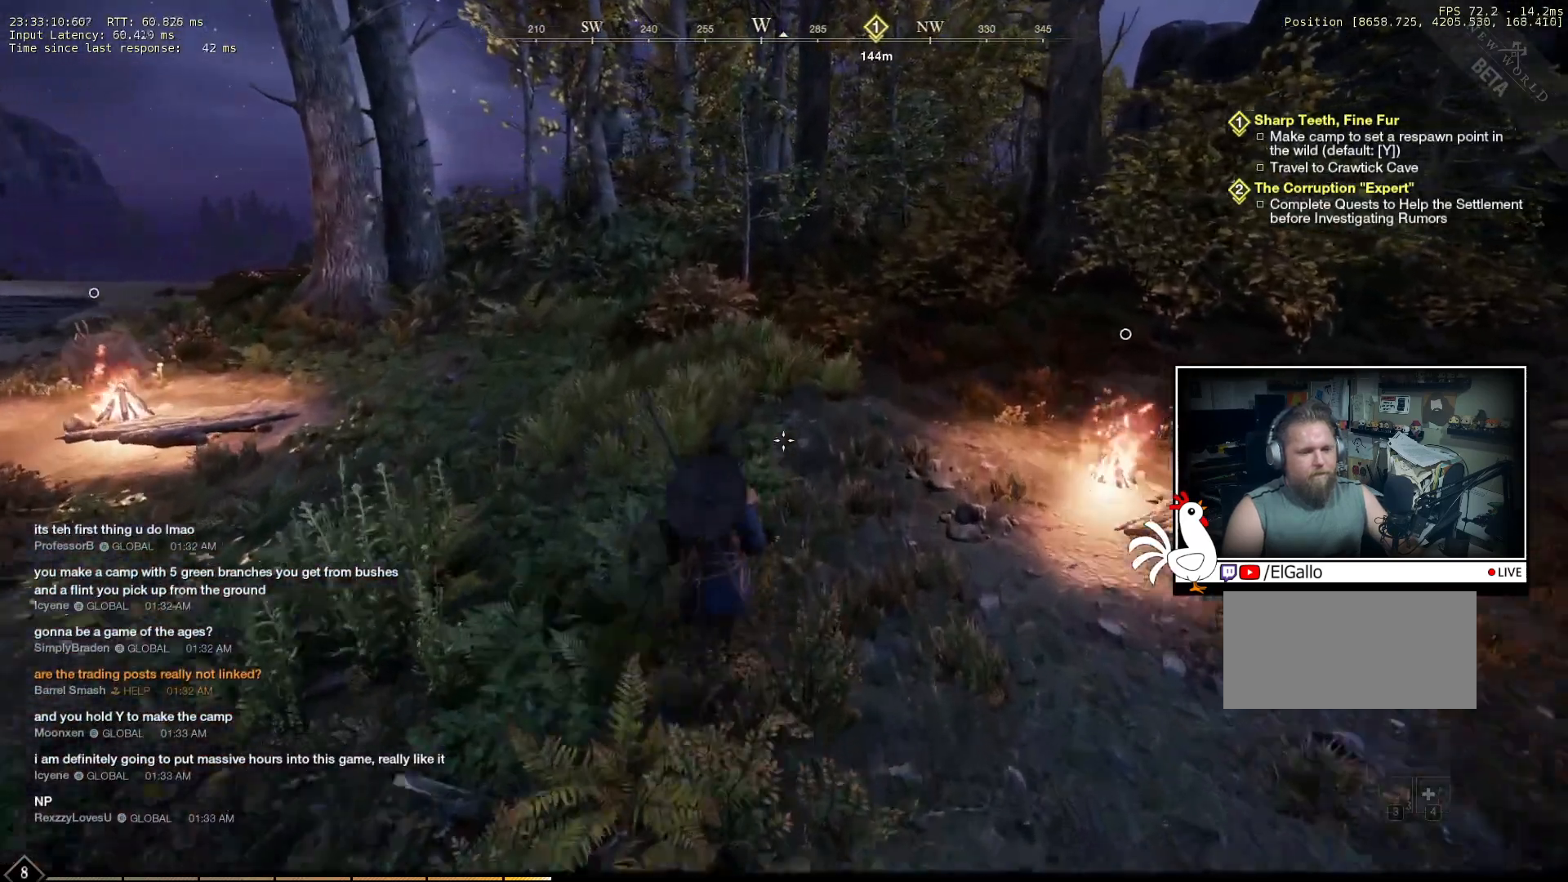
{"keys": ["w"], "mouse": [], "events": [[133, "w", "down"]]}
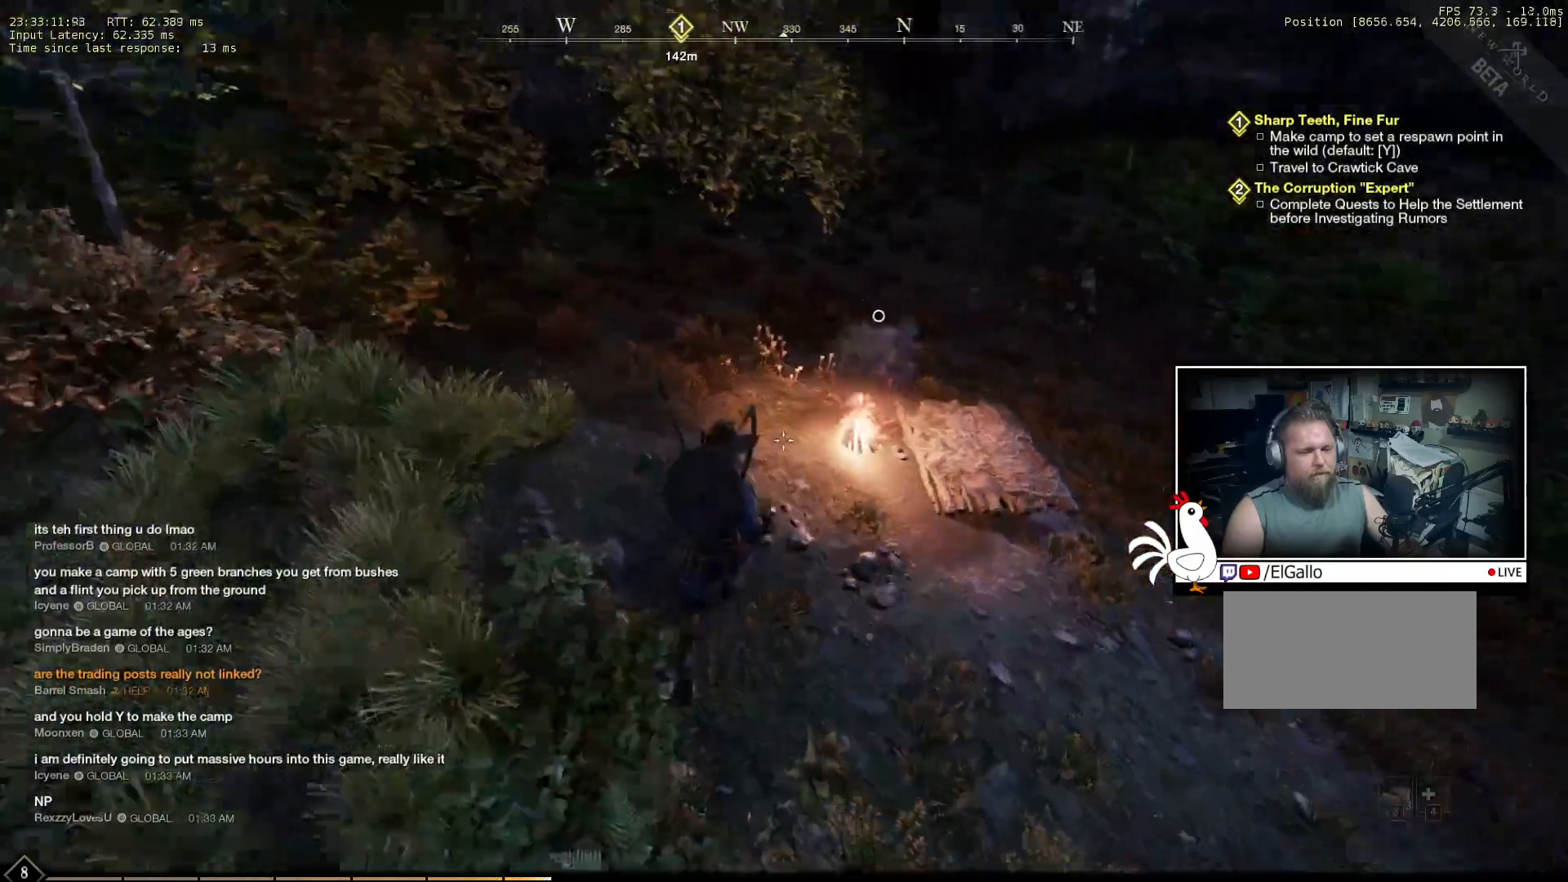
{"keys": [], "mouse": [], "events": [[100, "w", "up"]]}
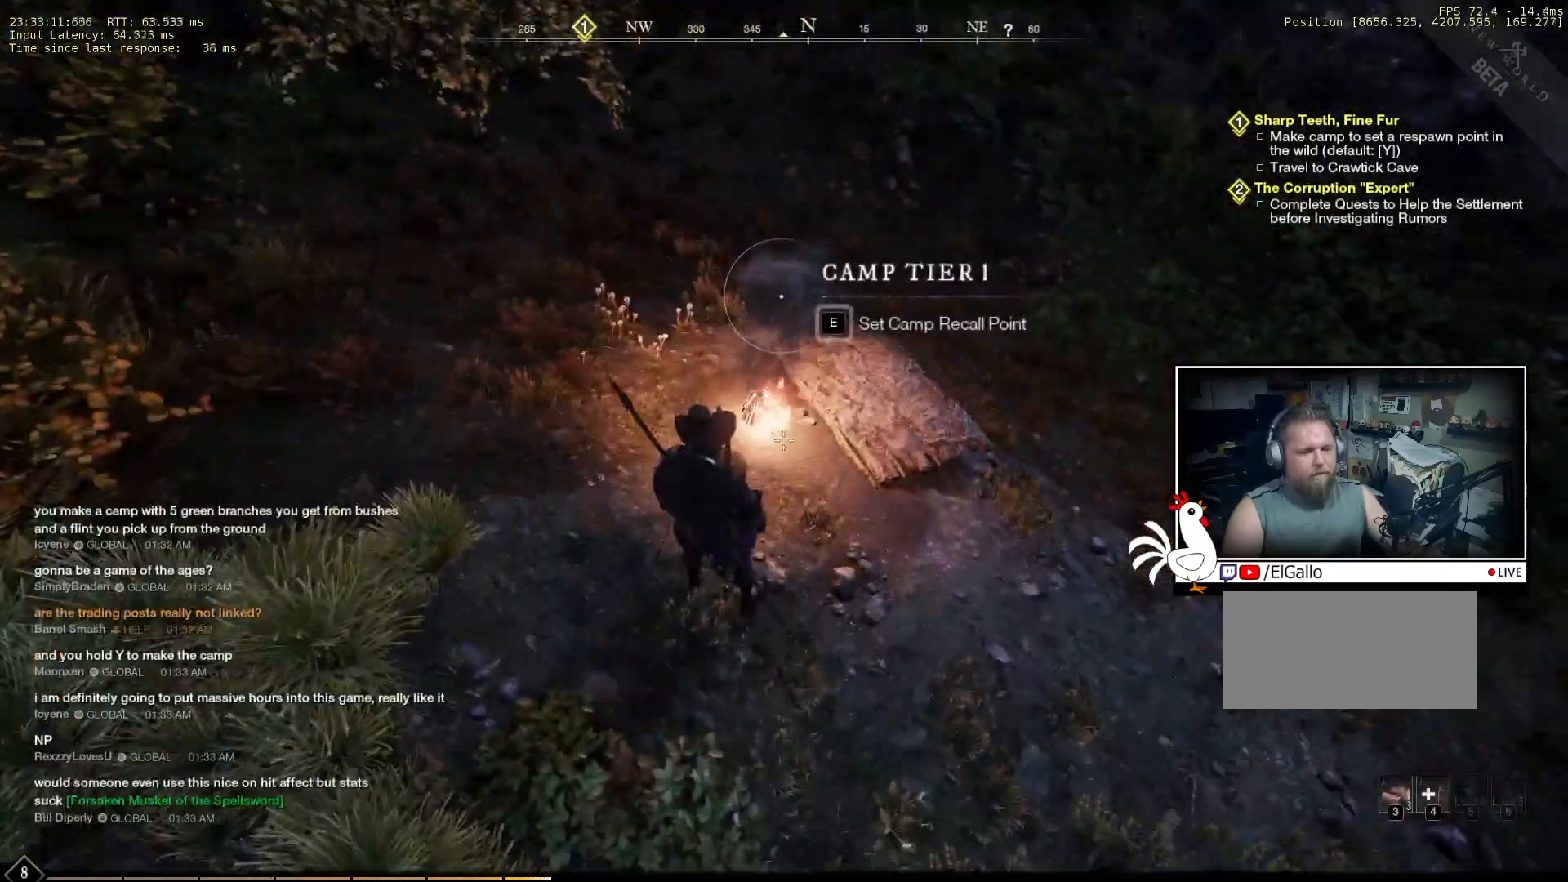
{"keys": [], "mouse": [], "events": []}
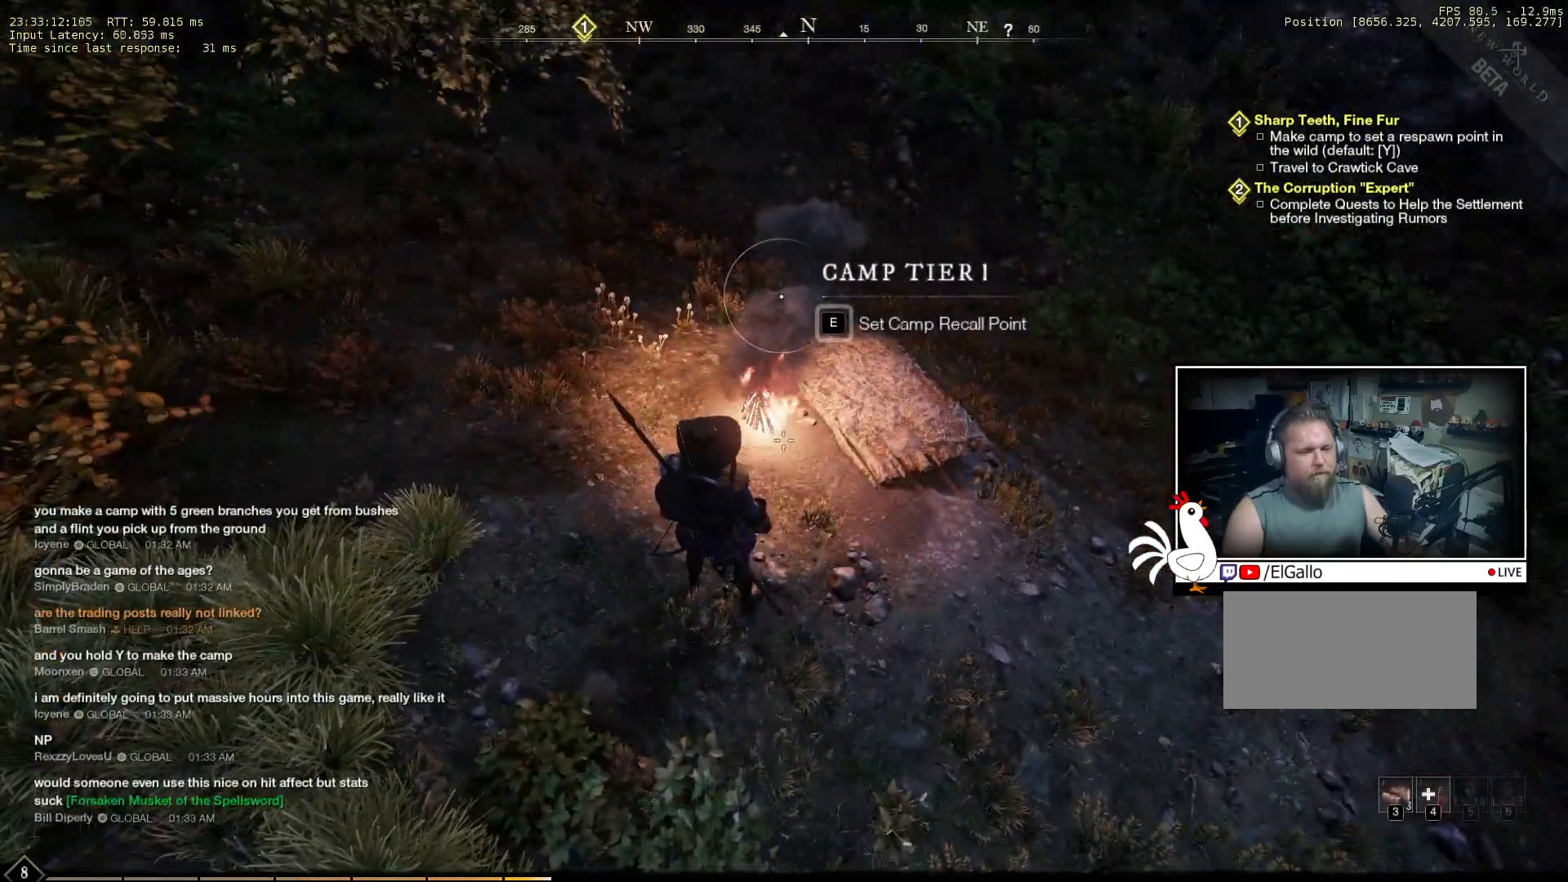
{"keys": [], "mouse": [], "events": []}
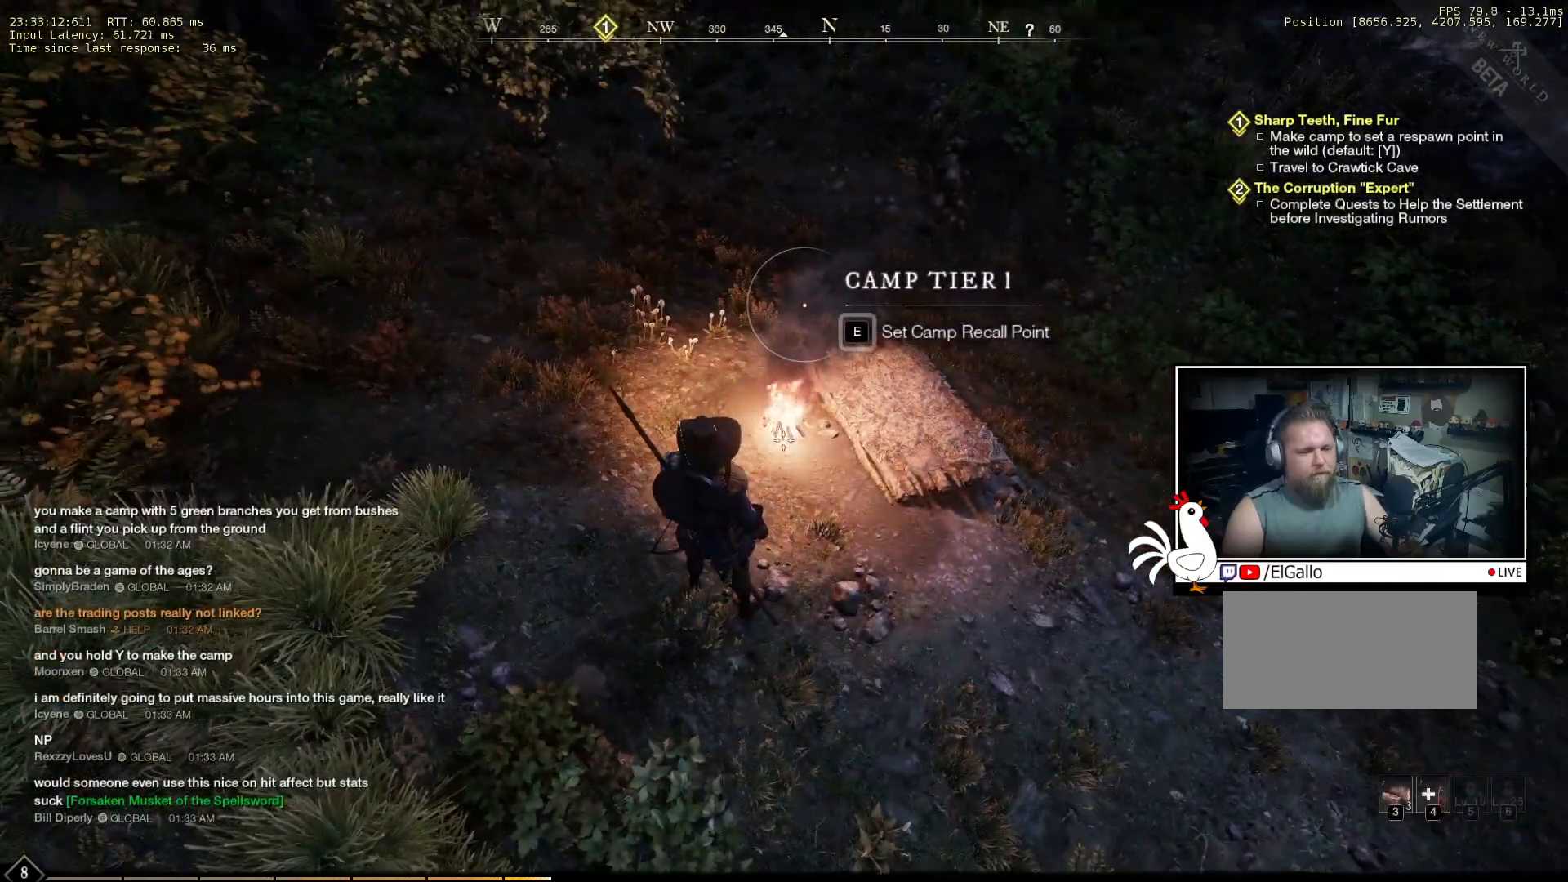
{"keys": ["w"], "mouse": [], "events": [[283, "w", "down"]]}
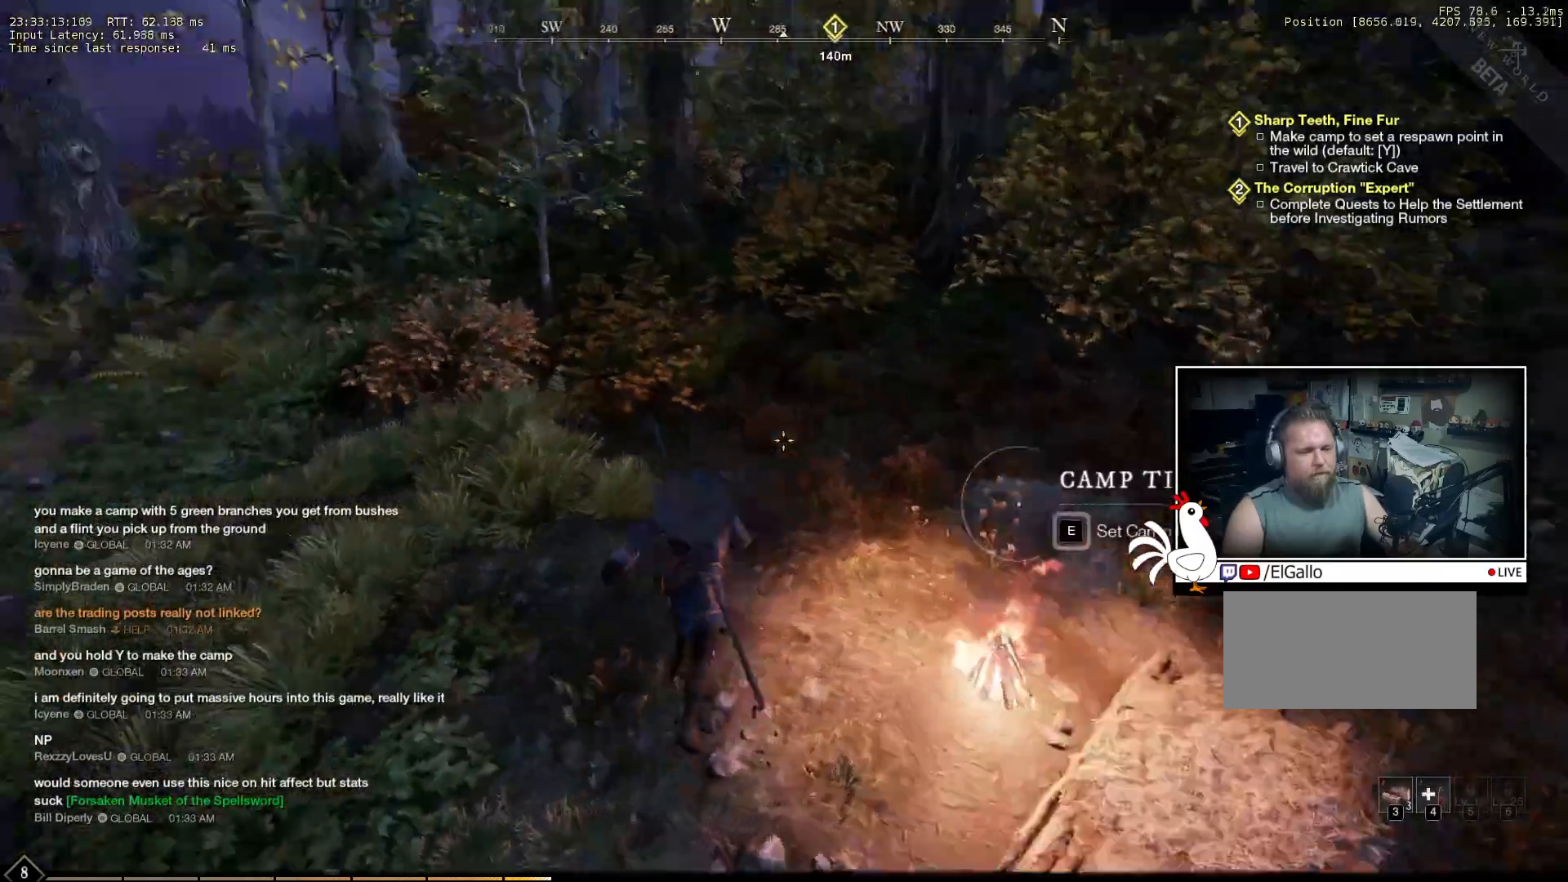
{"keys": ["w"], "mouse": [], "events": []}
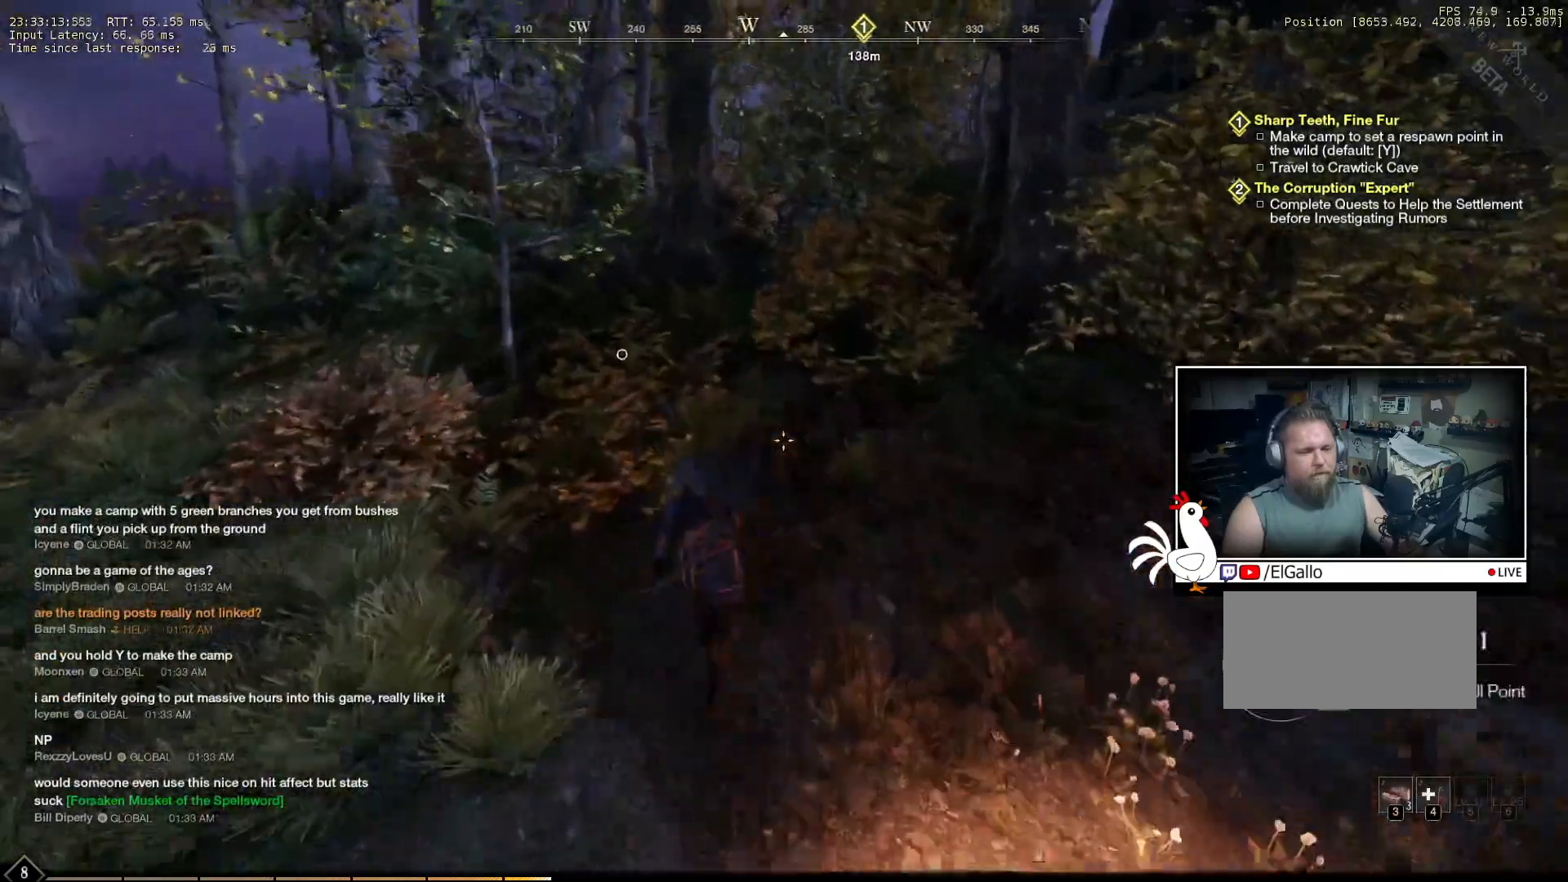
{"keys": ["w"], "mouse": [], "events": []}
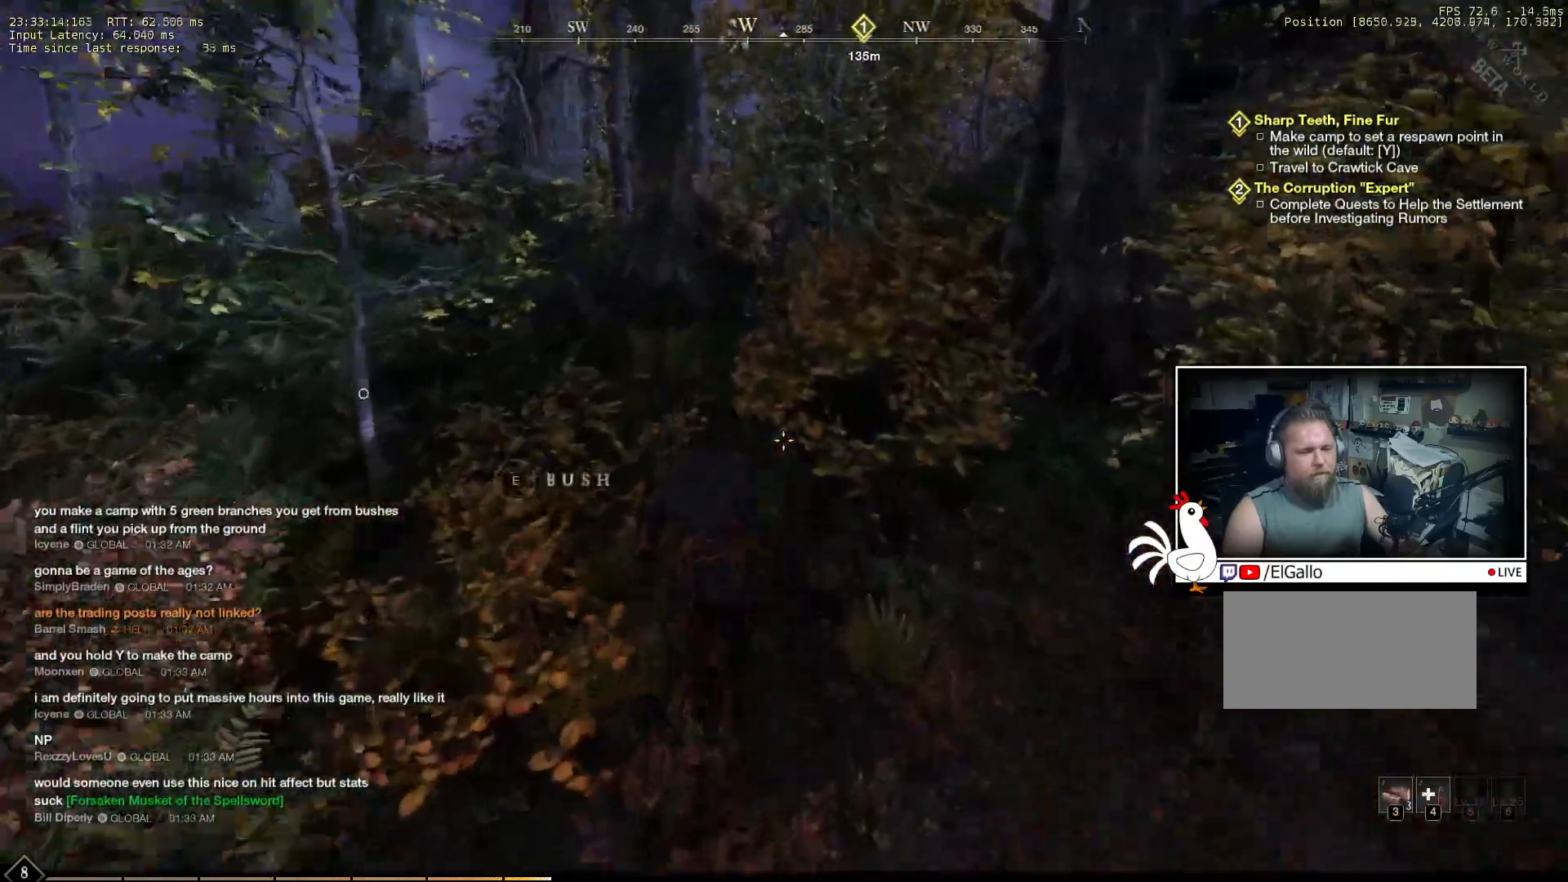
{"keys": ["w"], "mouse": [], "events": []}
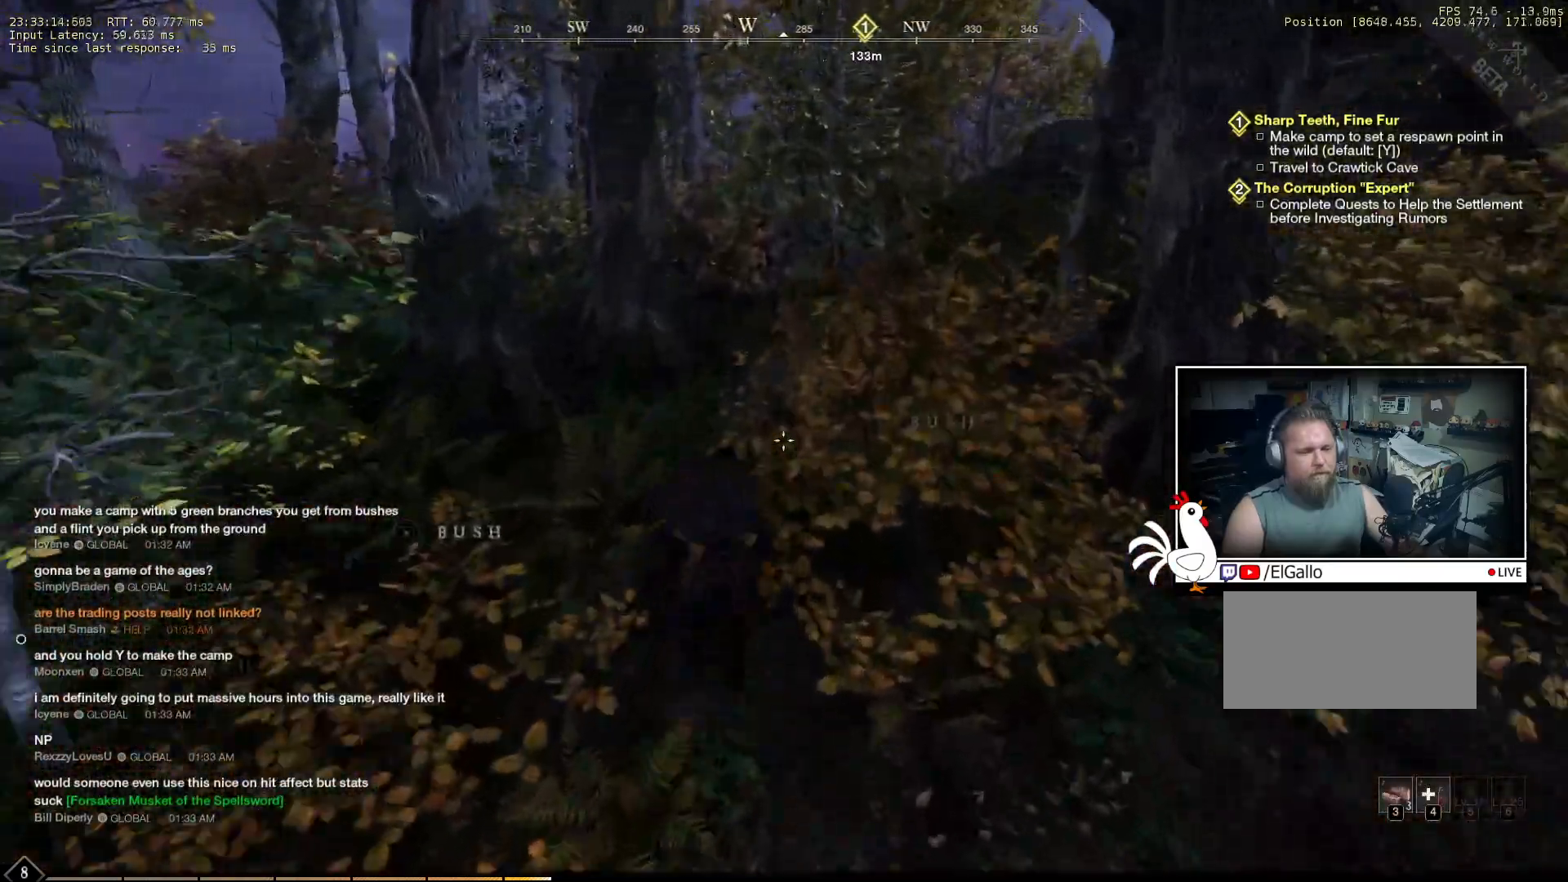
{"keys": ["w"], "mouse": [], "events": []}
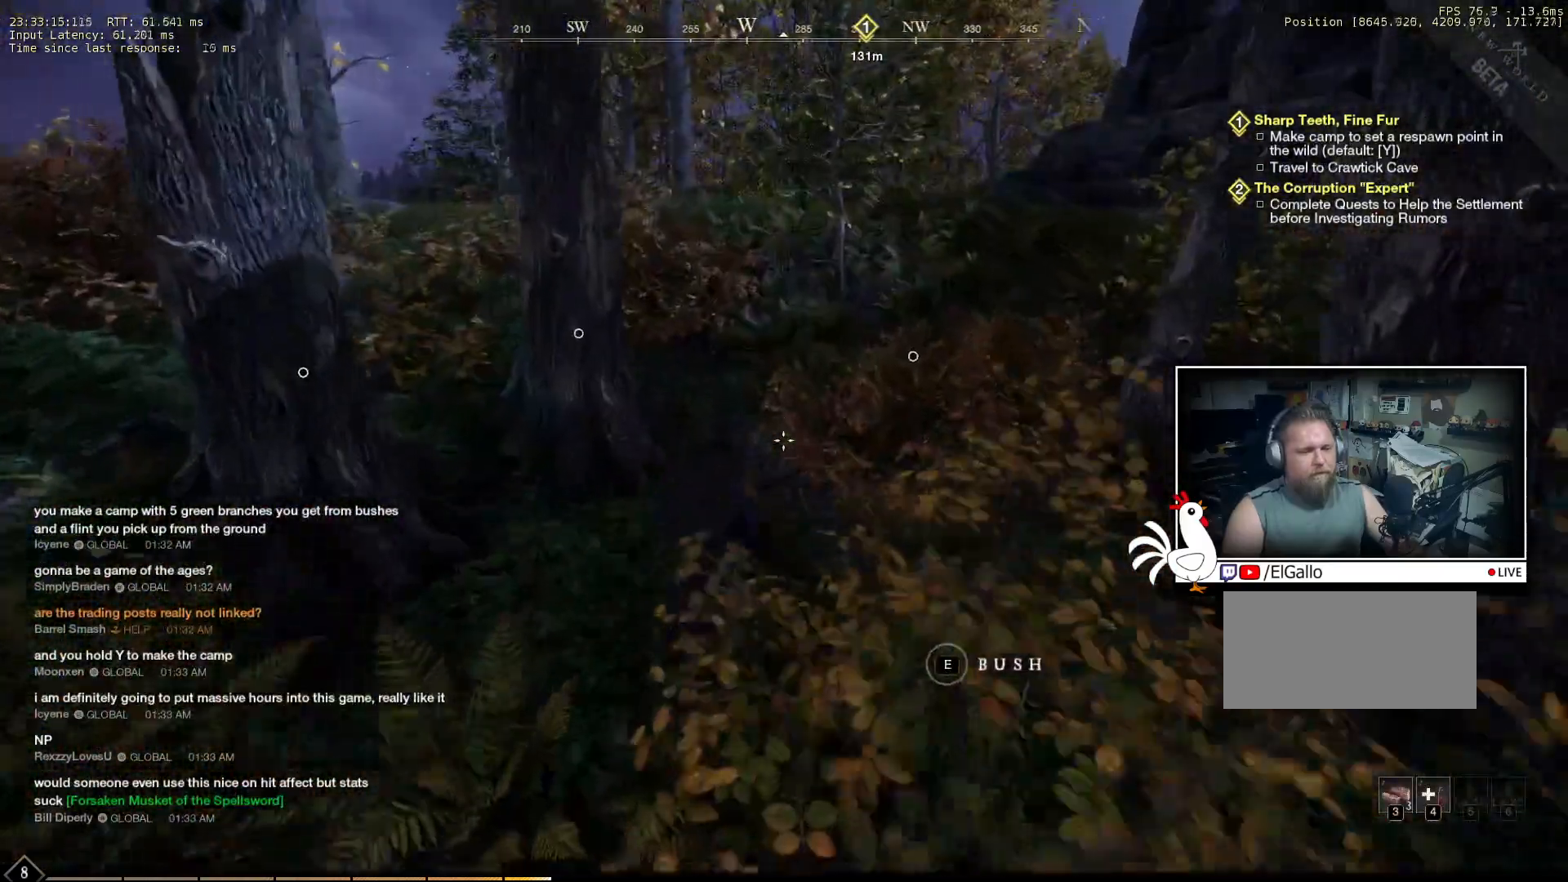
{"keys": ["w"], "mouse": [], "events": []}
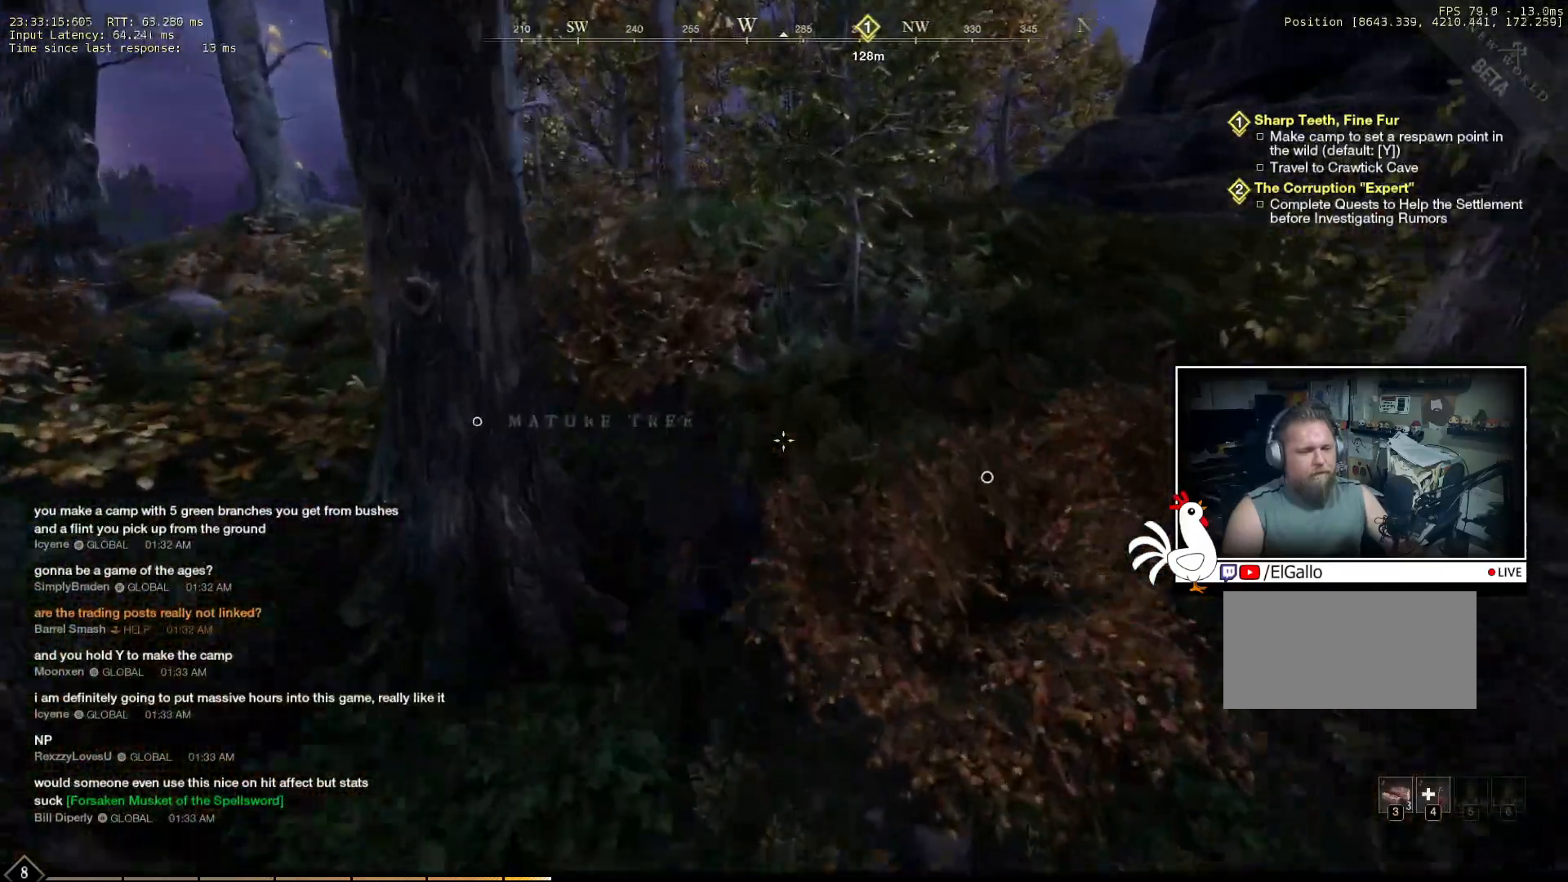
{"keys": ["w"], "mouse": [], "events": []}
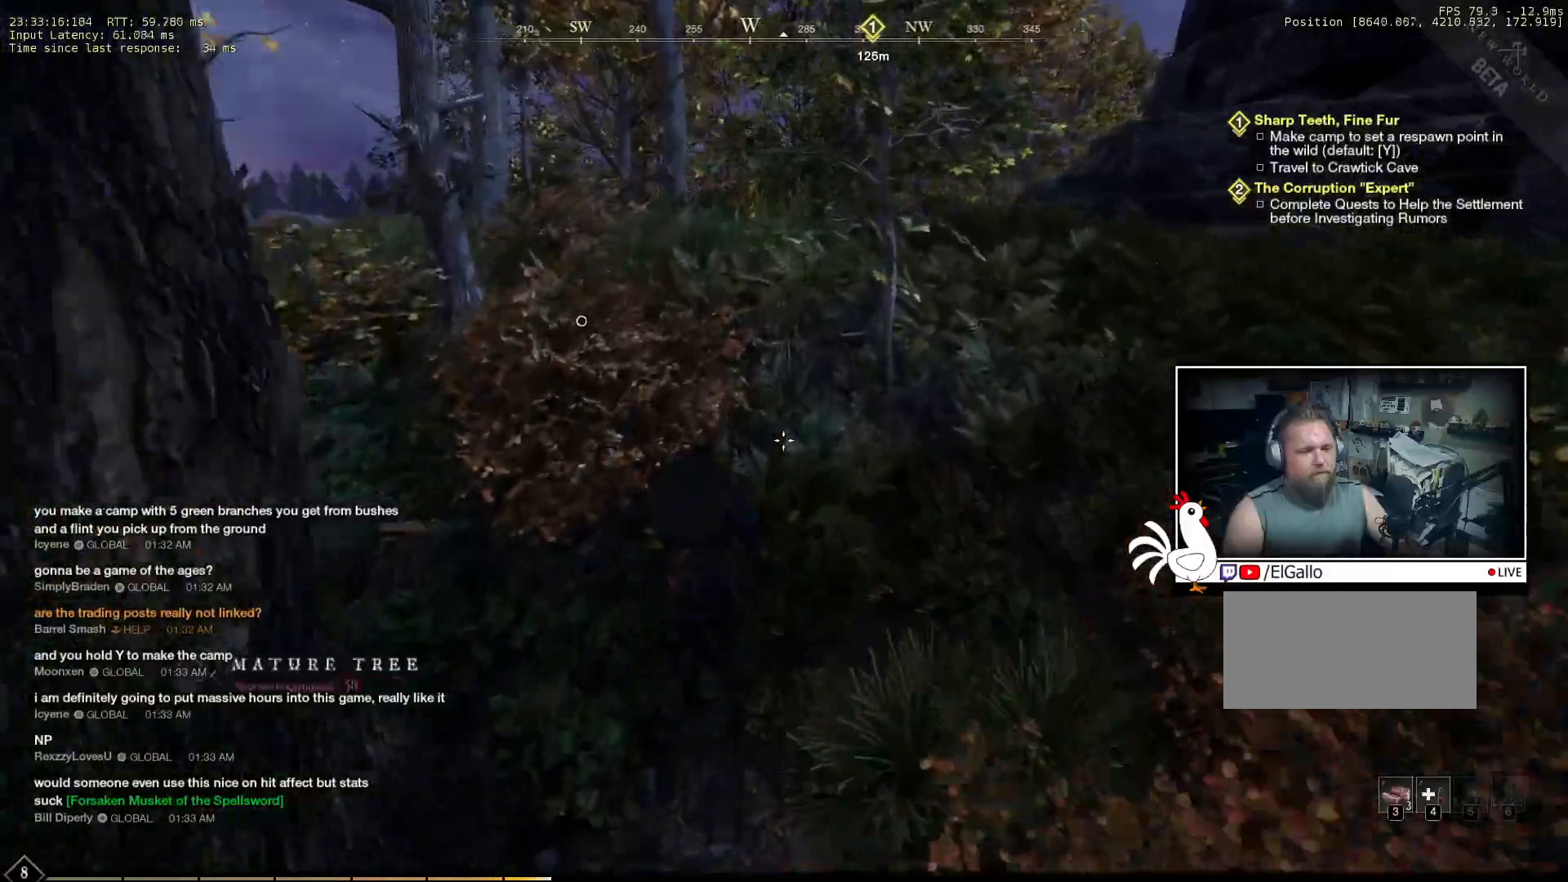
{"keys": ["w"], "mouse": [], "events": []}
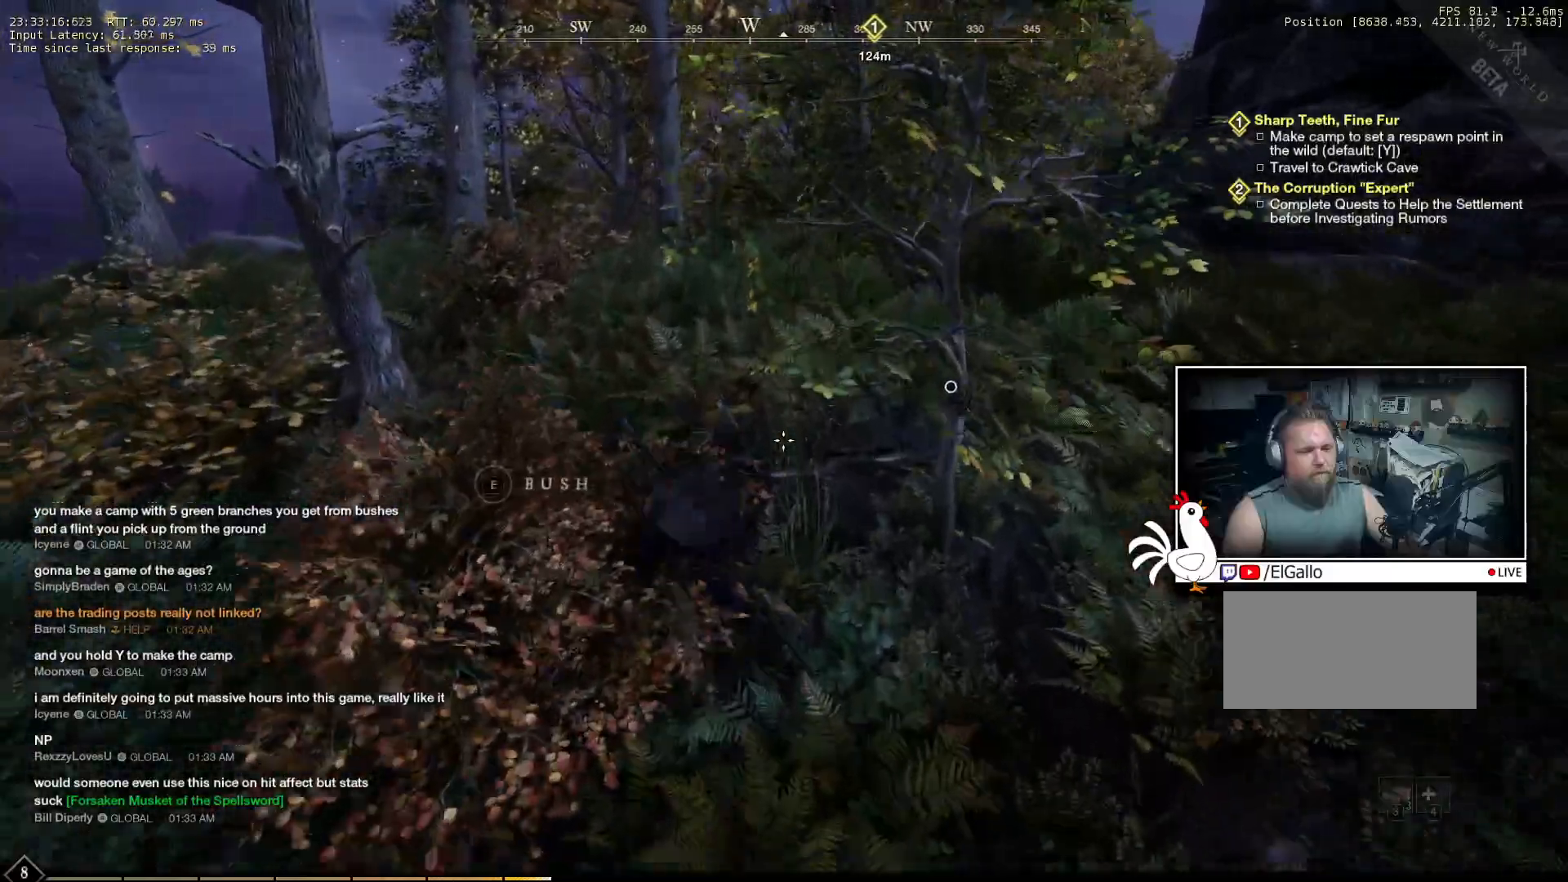
{"keys": ["w"], "mouse": [], "events": []}
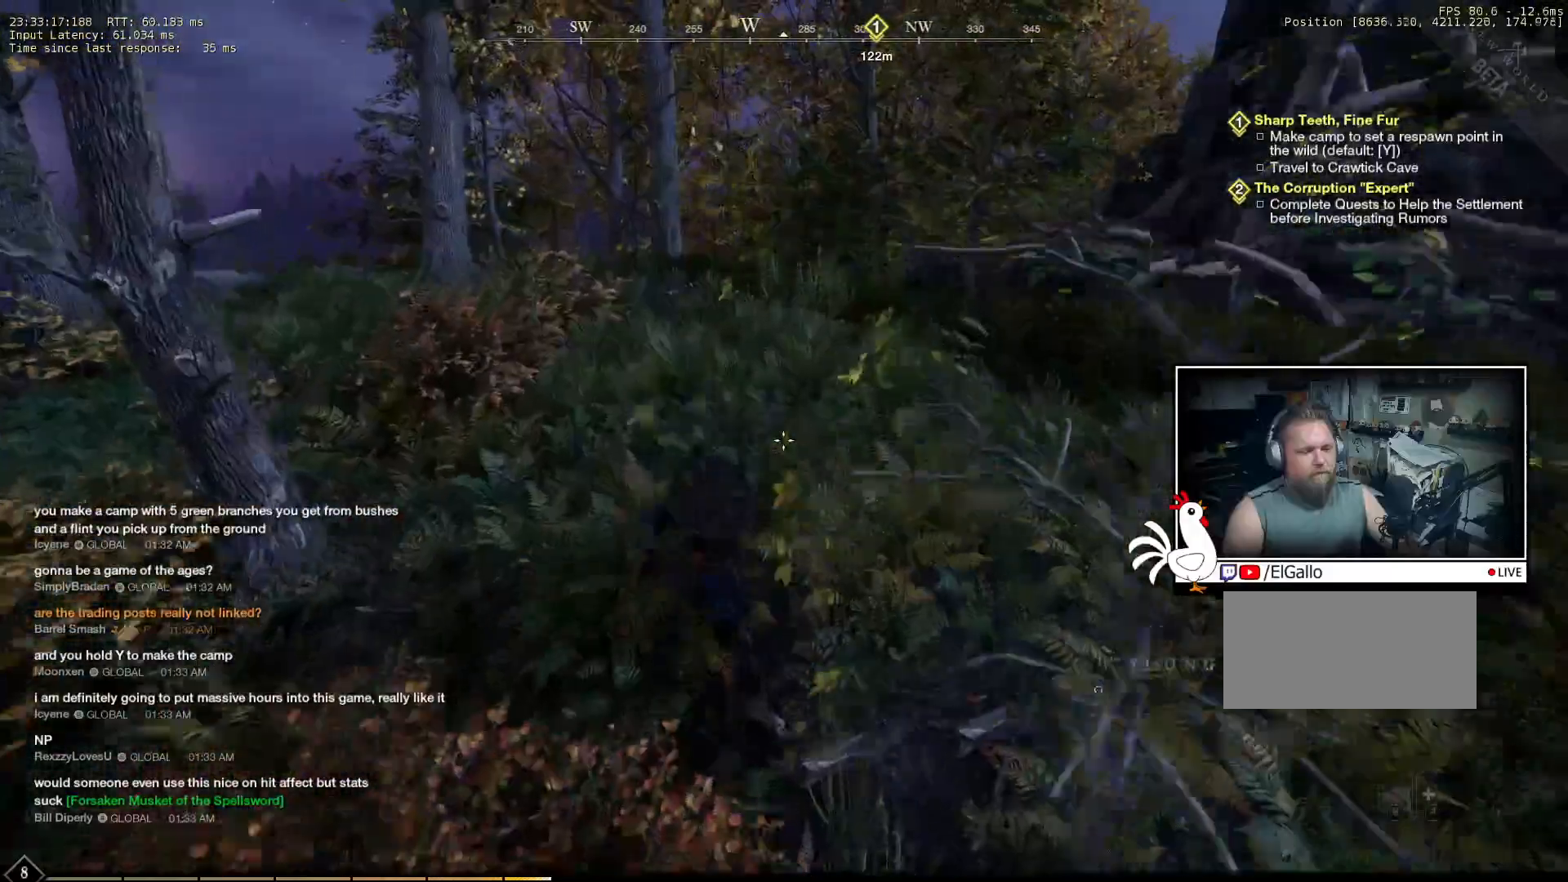
{"keys": ["w"], "mouse": [], "events": []}
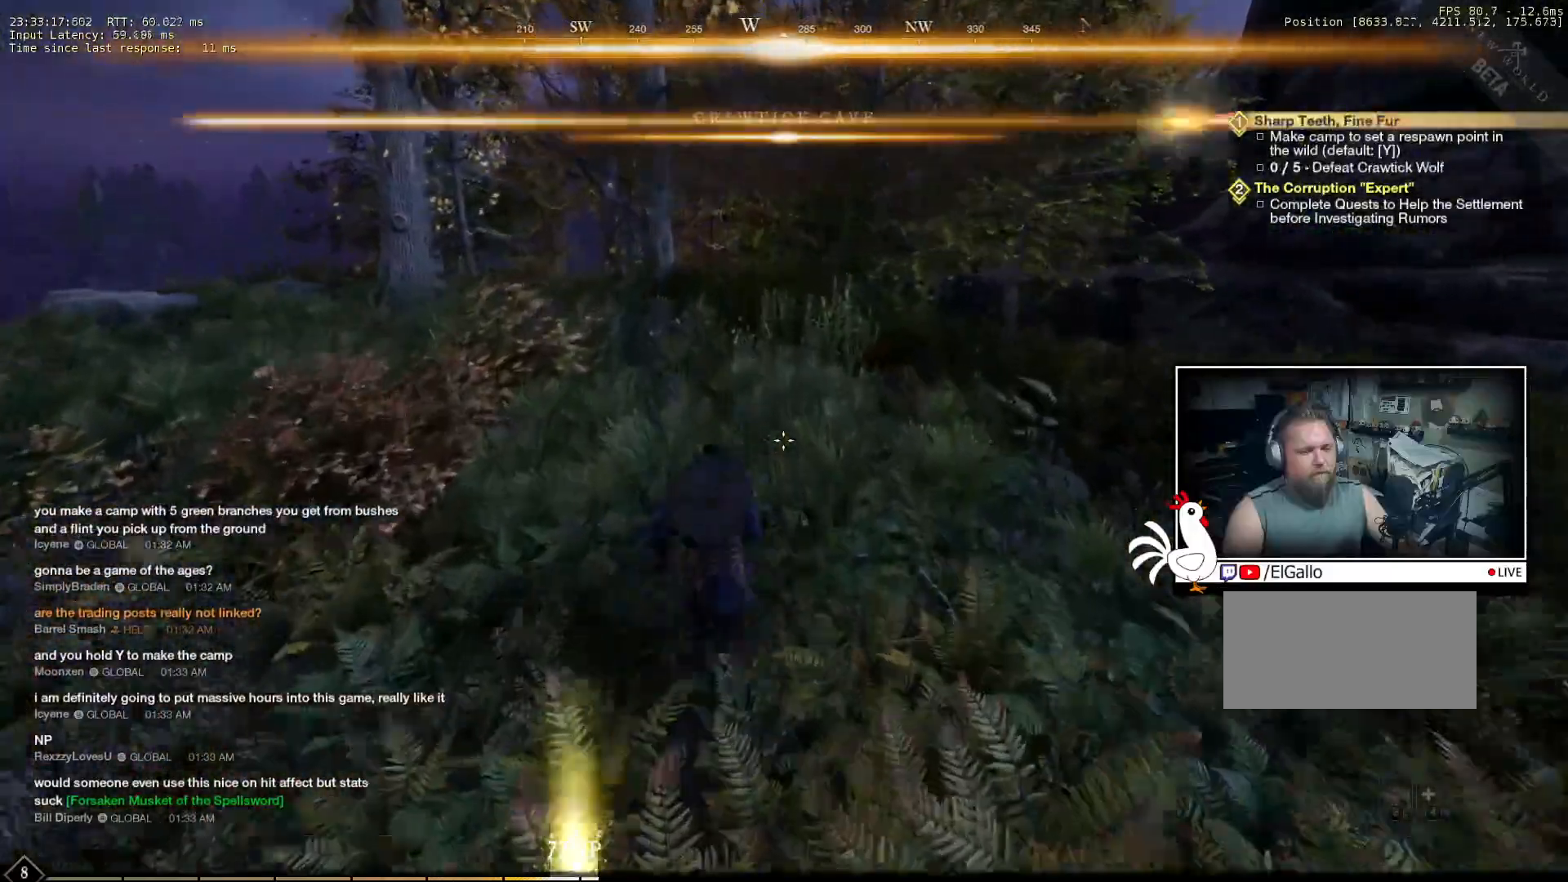
{"keys": ["w"], "mouse": [], "events": []}
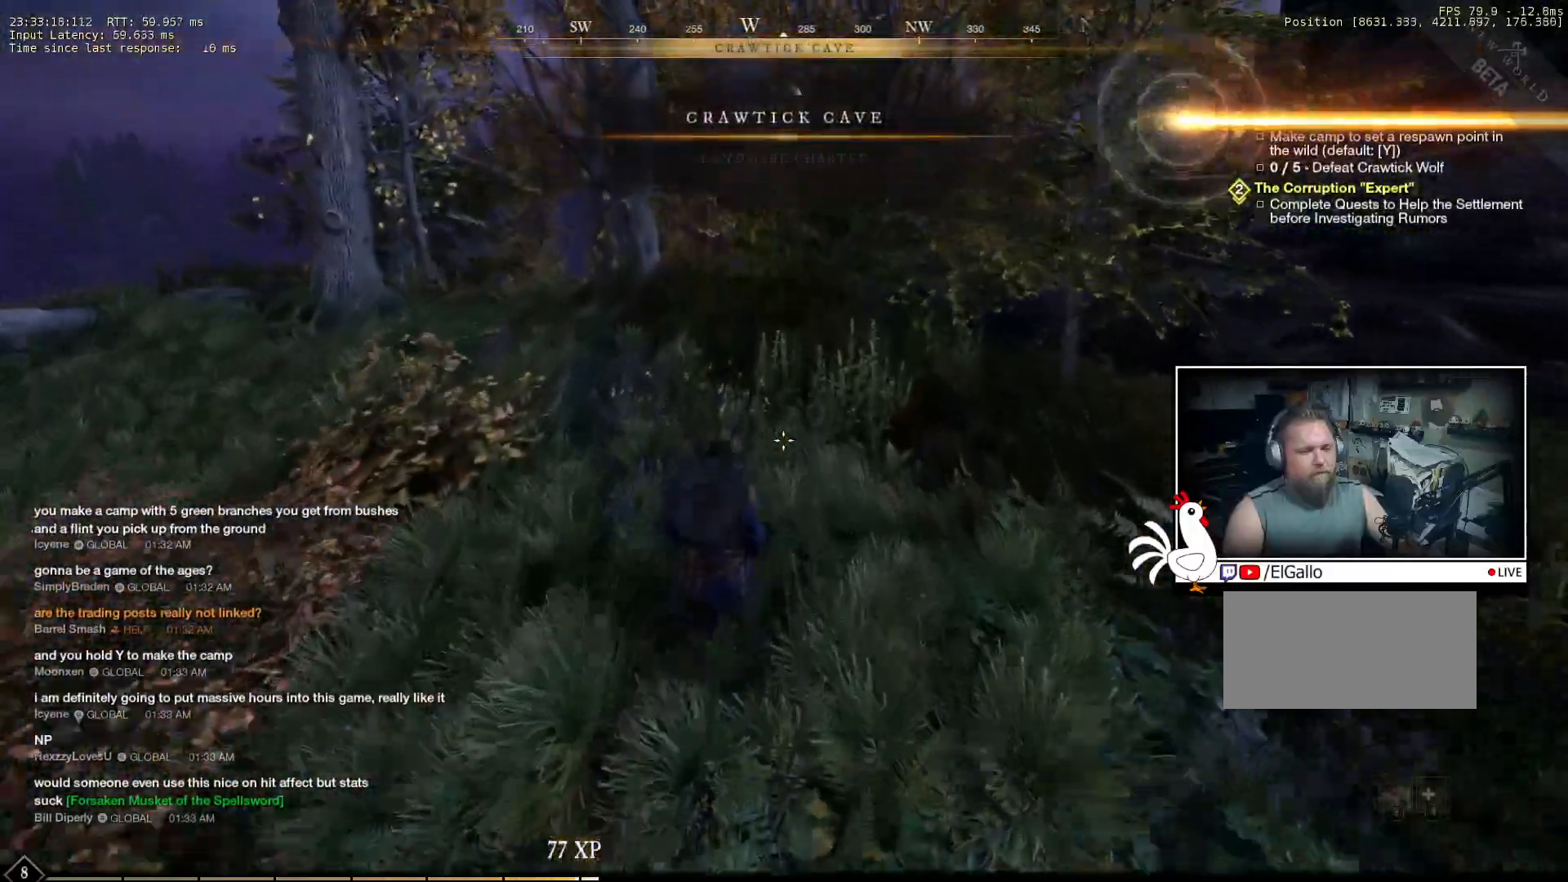
{"keys": ["w"], "mouse": [], "events": []}
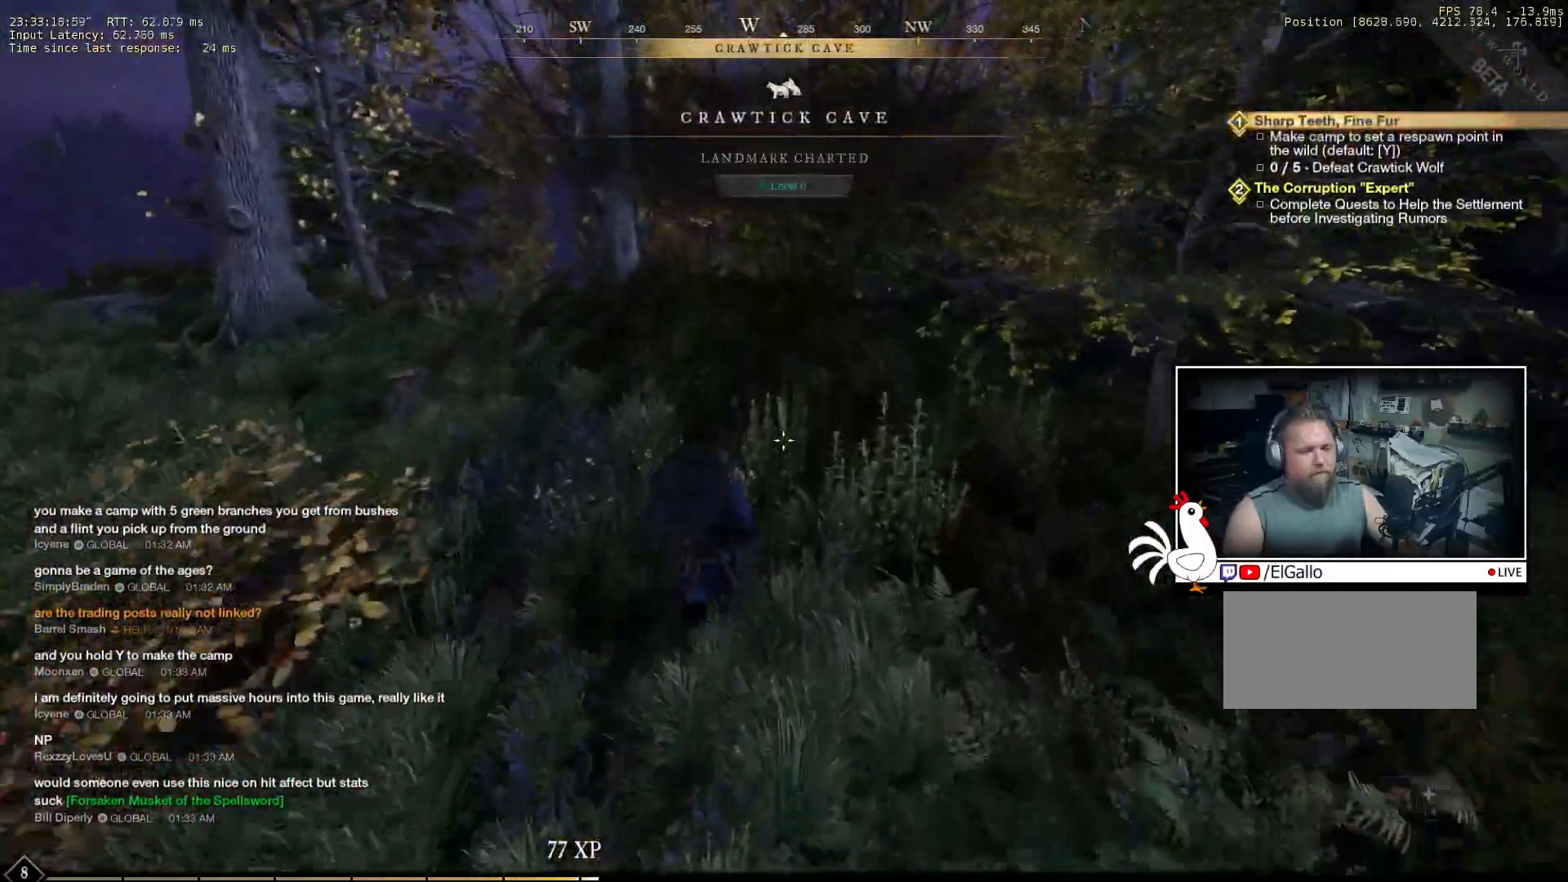
{"keys": ["w"], "mouse": [], "events": []}